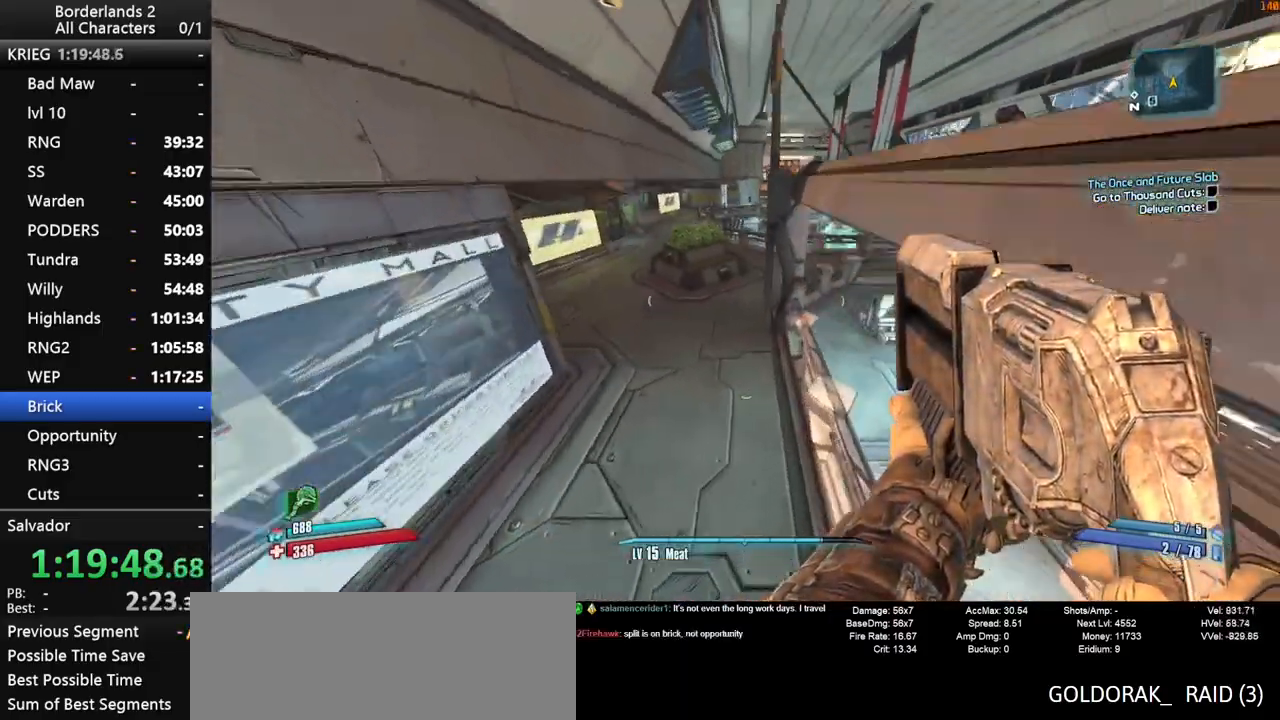
Gameplay with keyboard and mouse; each line is a JSON object with the keys and mouse buttons held at the frame after it. "events" lists presses ("down") and releases ("up") of "1", "2", "3", "4", "a", "b", "c", "ctrl", "d", "down", "e", "end", "escape", "f", "g", "left", "q", "r", "return", "right", "s", "shift", "space", "t", "up", "v", "w", "x", "y", "z", "mouse_left", "mouse_middle", "mouse_right", "mouse_wheel_up" and "mouse_wheel_down" between this image and that frame as [ms after this image, input, new state], when the widget could be followed in between. "mouse_left", "mouse_middle", "mouse_right", "mouse_wheel_up", "mouse_wheel_down" = the "left", "middle", "right", "wheel_up", "wheel_down" buttons of the "mouse" list. No other keys are recorded. "mouse_move" is the direction in which the mouse moves at that frame (one of eight, or "still"), when it could be read. Not read: other_keys tab.
{"keys": ["a", "shift", "w"], "mouse": [], "mouse_move": "still", "events": [[267, "shift", "down"], [317, "a", "down"]]}
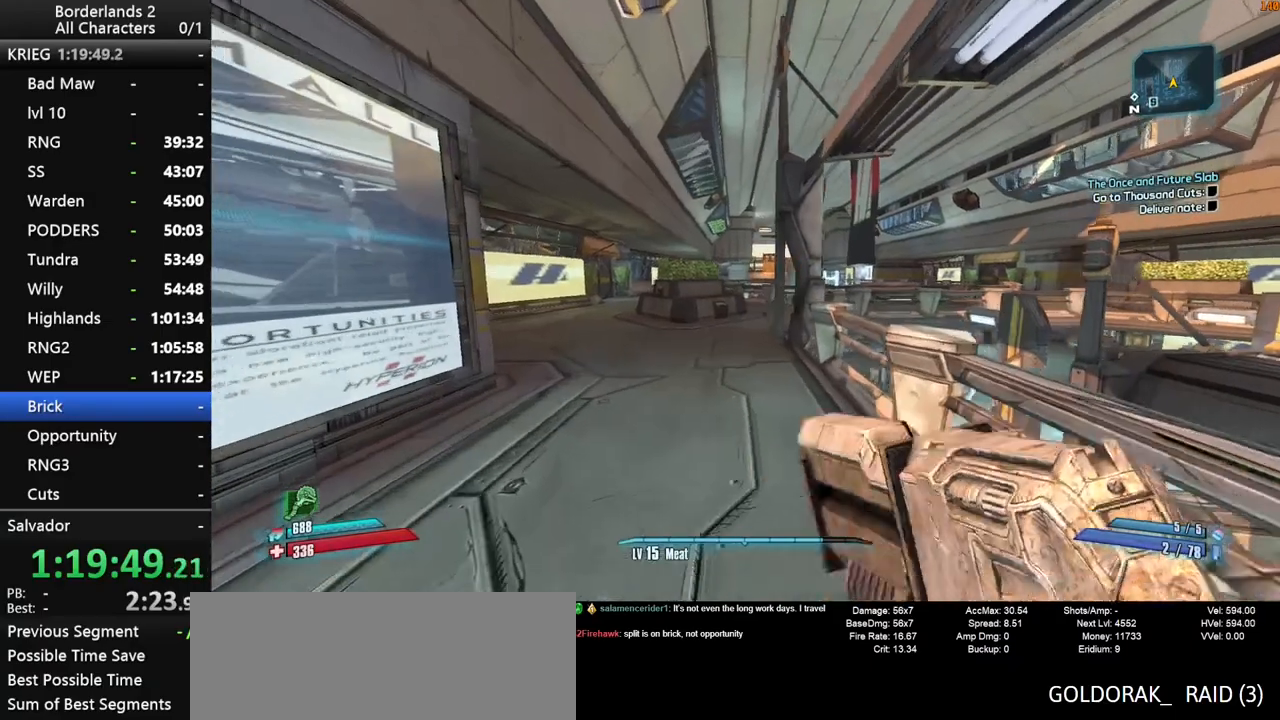
{"keys": ["w"], "mouse": [], "mouse_move": "down-left", "events": [[150, "a", "up"], [467, "shift", "up"]]}
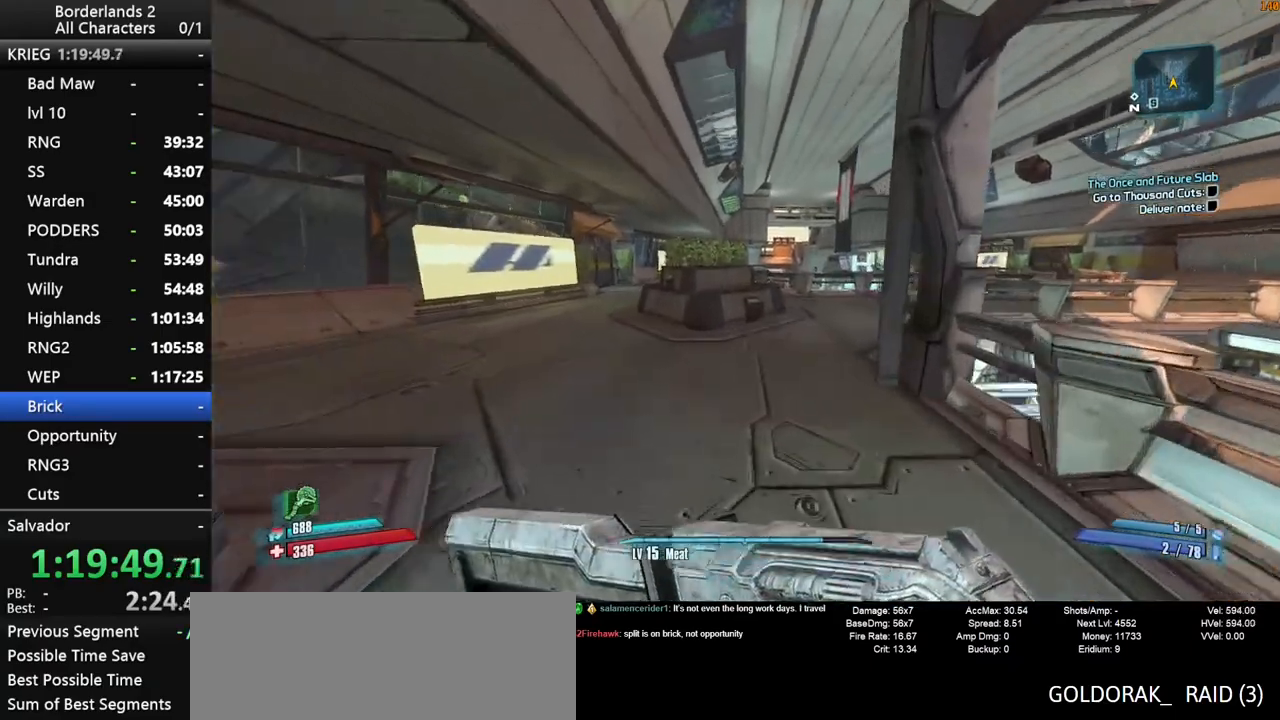
{"keys": ["space", "w"], "mouse": [], "events": [[200, "space", "down"]]}
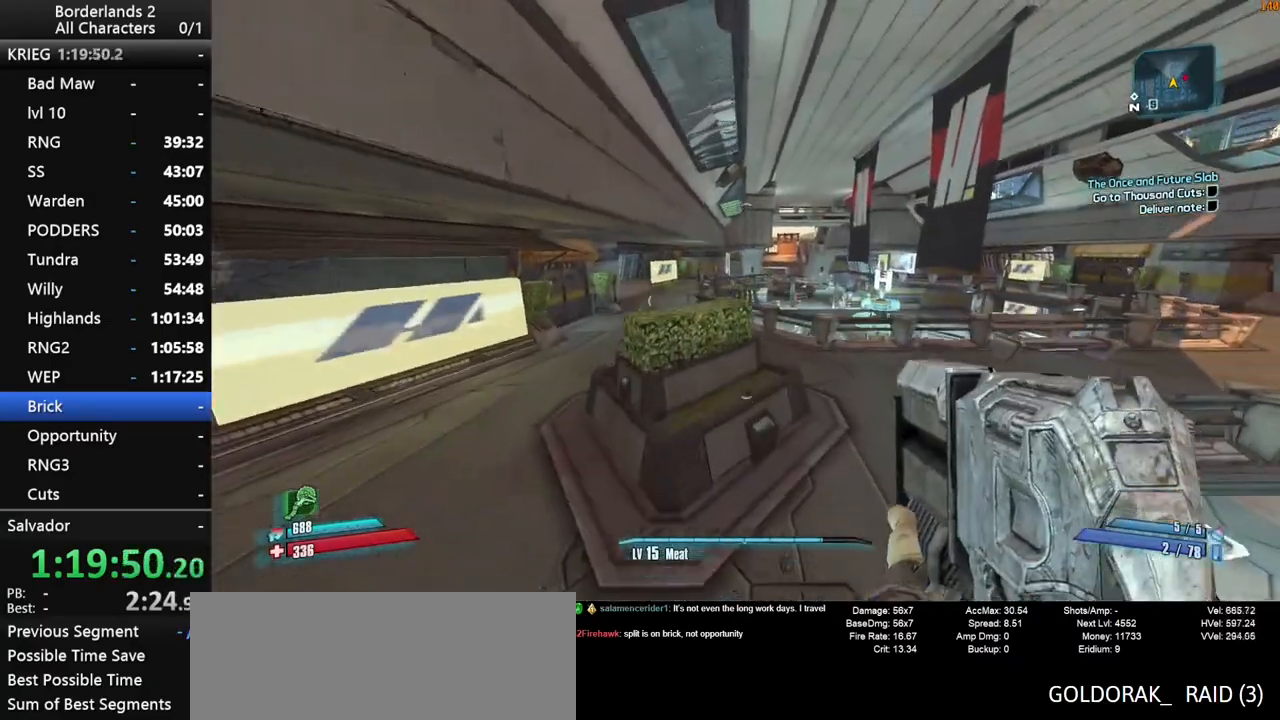
{"keys": ["d", "shift", "w"], "mouse": [], "events": [[184, "d", "down"], [400, "shift", "down"], [450, "space", "up"]]}
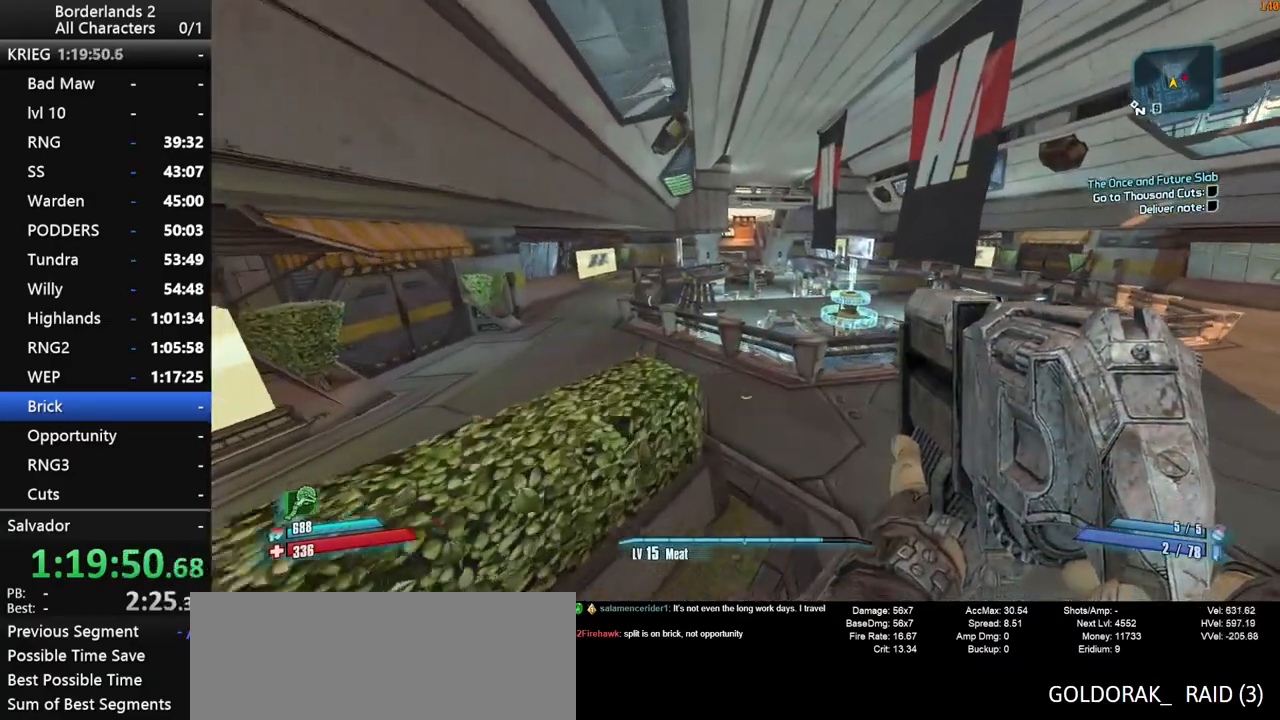
{"keys": ["a", "shift", "space", "w"], "mouse": [], "mouse_move": "down-left", "events": [[100, "shift", "up"], [234, "d", "up"], [334, "a", "down"], [334, "shift", "down"], [417, "space", "down"]]}
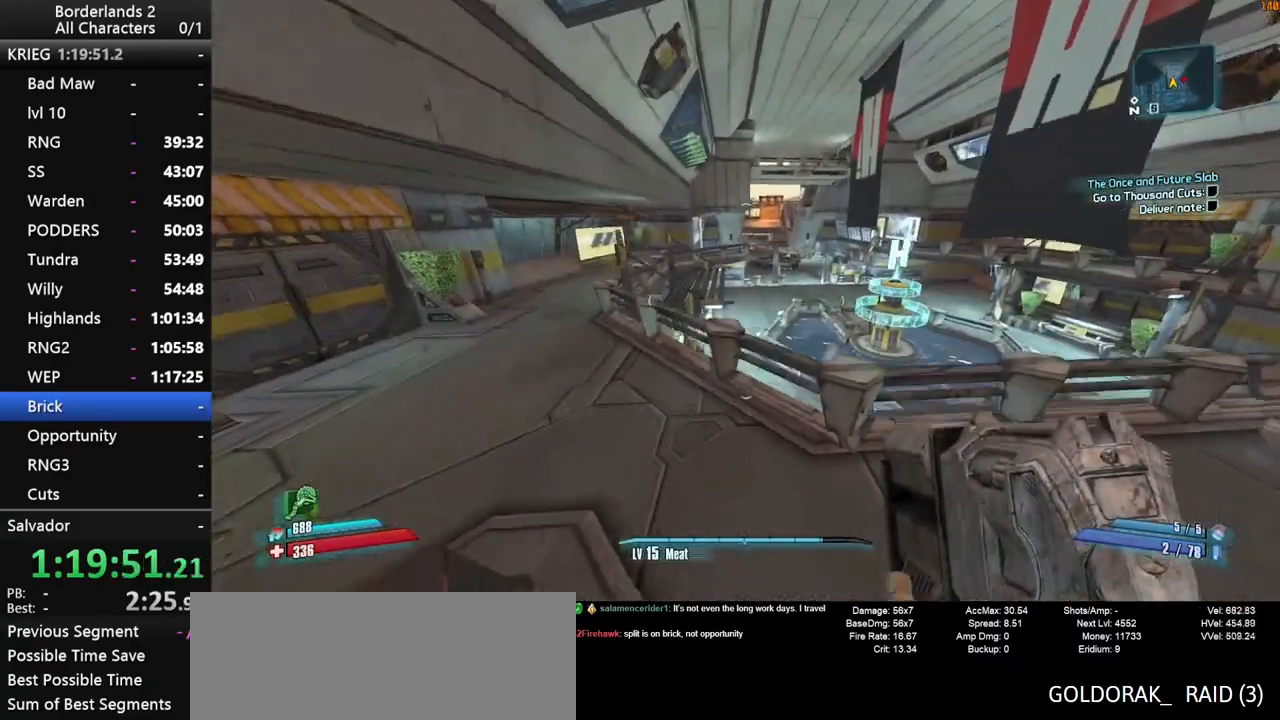
{"keys": ["a", "shift", "w"], "mouse": [], "events": [[150, "space", "up"]]}
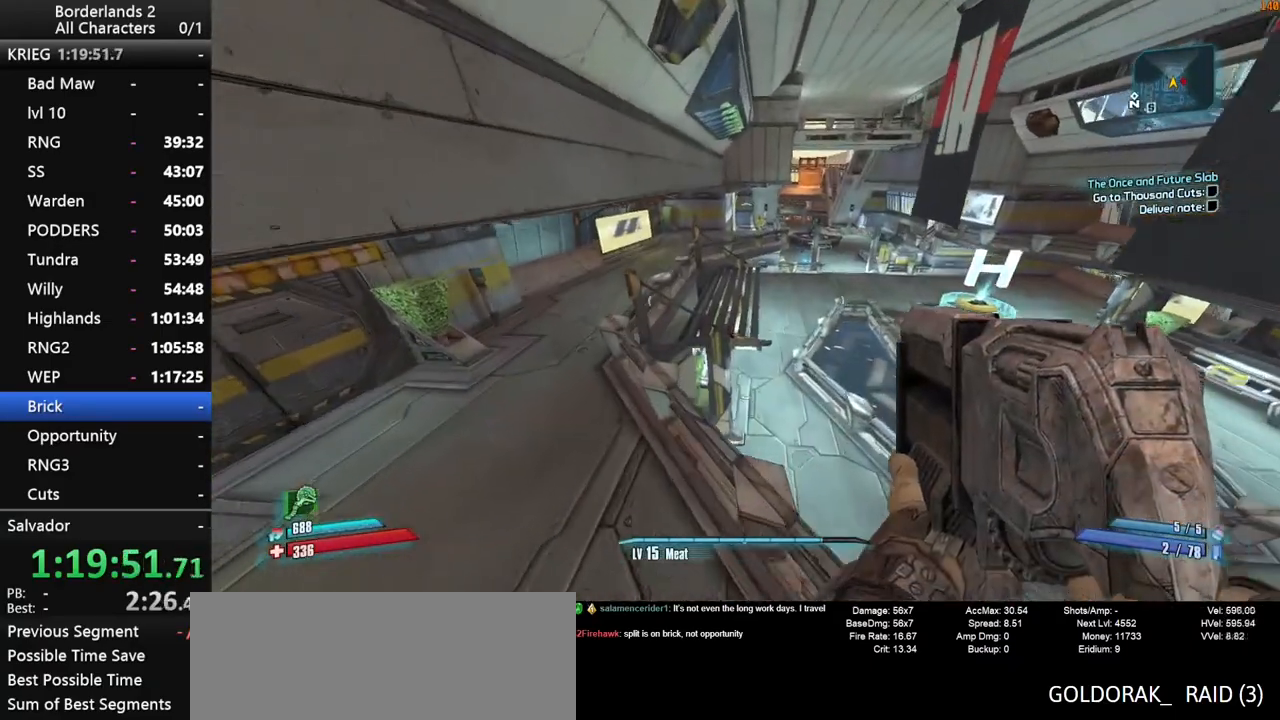
{"keys": ["d", "w"], "mouse": [], "mouse_move": "right", "events": [[84, "shift", "up"], [400, "a", "up"], [400, "d", "down"]]}
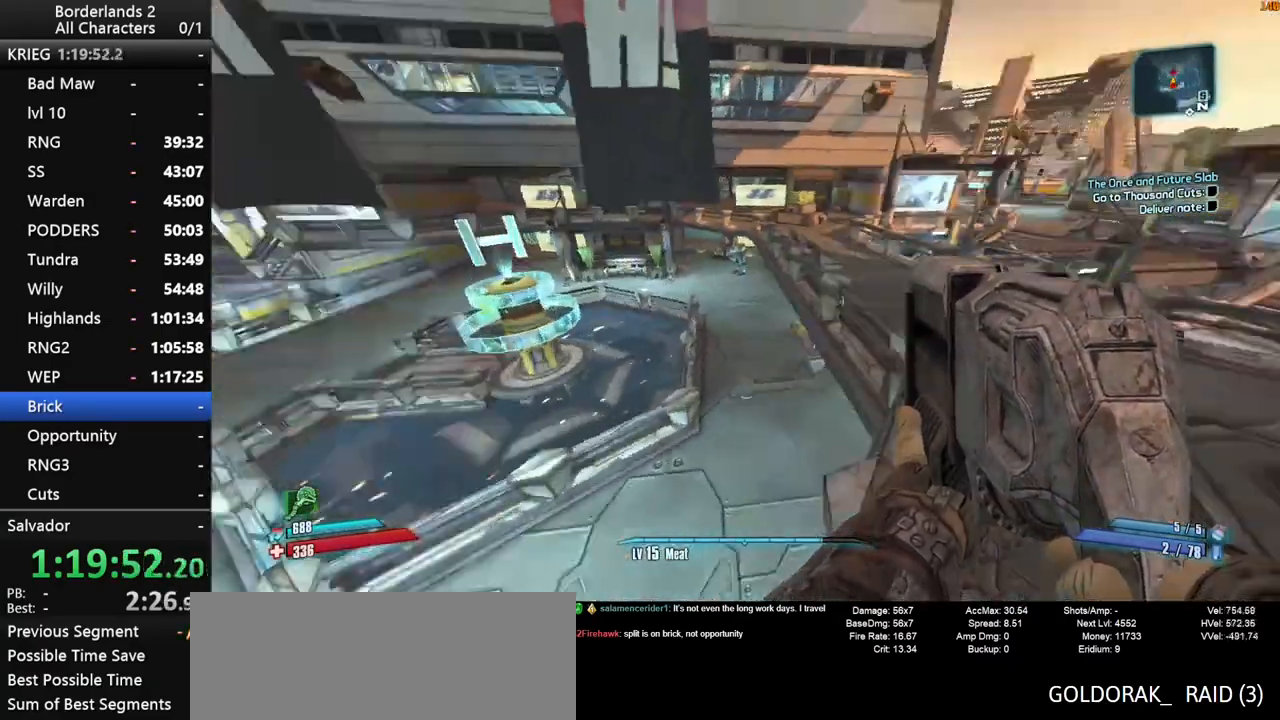
{"keys": [], "mouse": [], "mouse_move": "still", "events": [[50, "w", "up"], [100, "d", "up"], [284, "escape", "down"], [334, "escape", "up"]]}
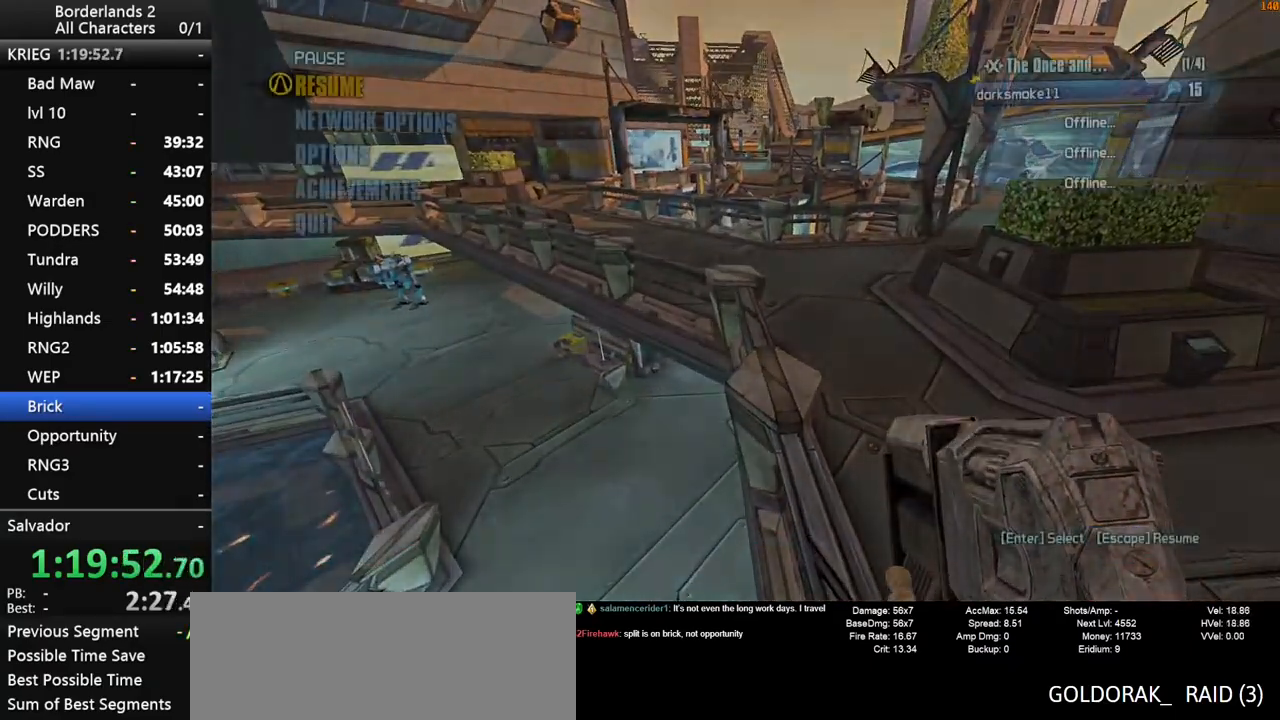
{"keys": ["end", "space"], "mouse": [], "mouse_move": "still", "events": [[17, "space", "down"], [67, "space", "up"], [400, "escape", "down"], [434, "end", "down"], [434, "escape", "up"], [434, "space", "down"]]}
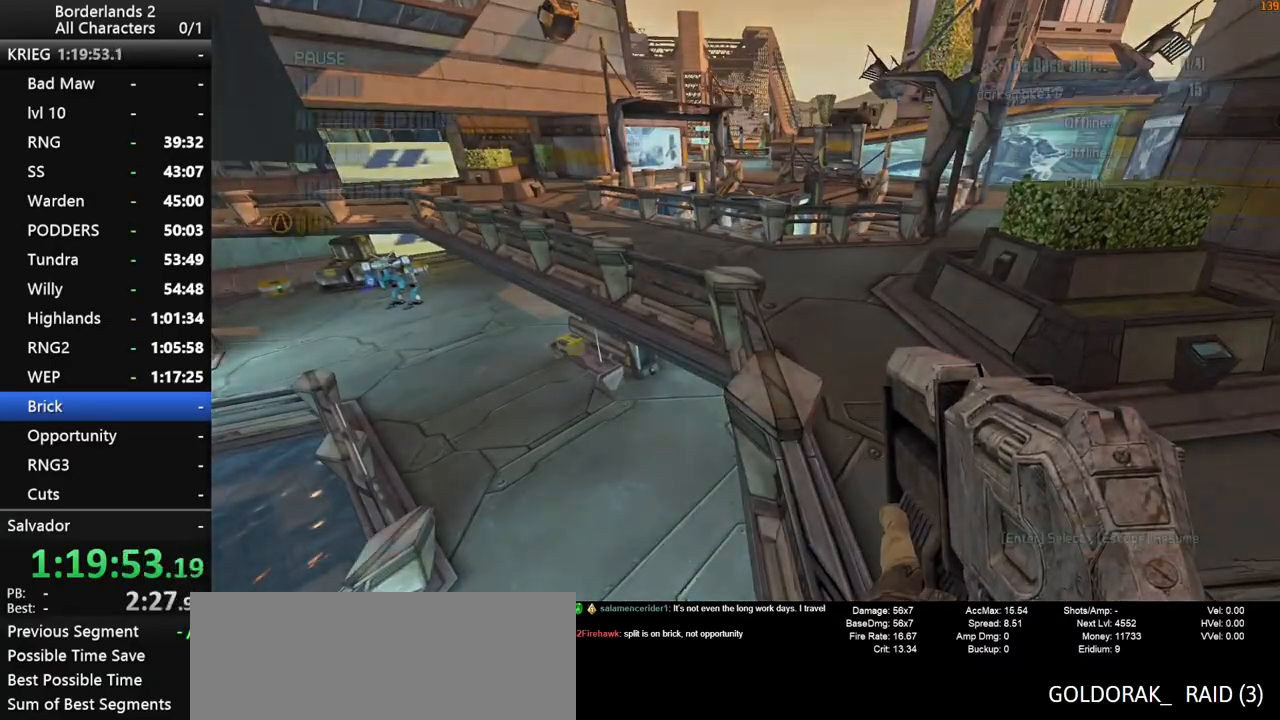
{"keys": ["space"], "mouse": [], "mouse_move": "still", "events": [[34, "space", "up"], [84, "up", "down"], [167, "end", "up"], [167, "up", "up"], [500, "space", "down"]]}
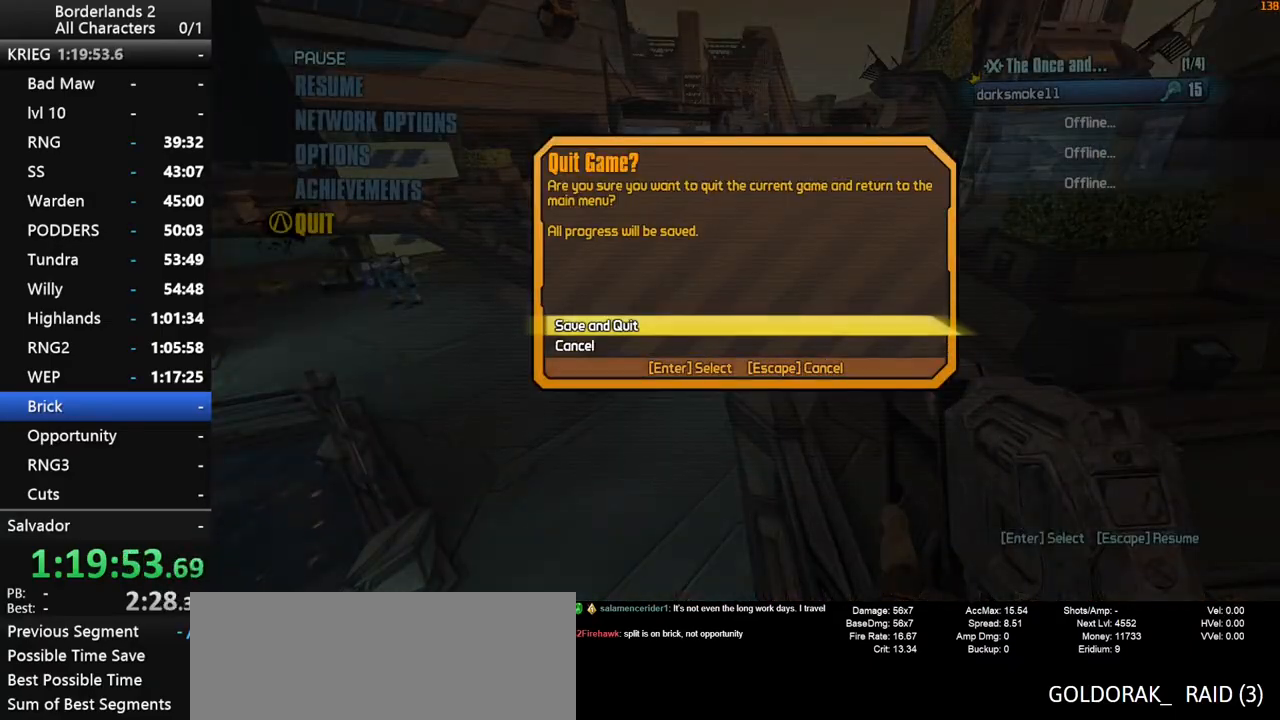
{"keys": [], "mouse": [], "mouse_move": "still", "events": [[100, "space", "up"], [134, "space", "down"], [234, "space", "up"], [334, "space", "down"], [417, "space", "up"]]}
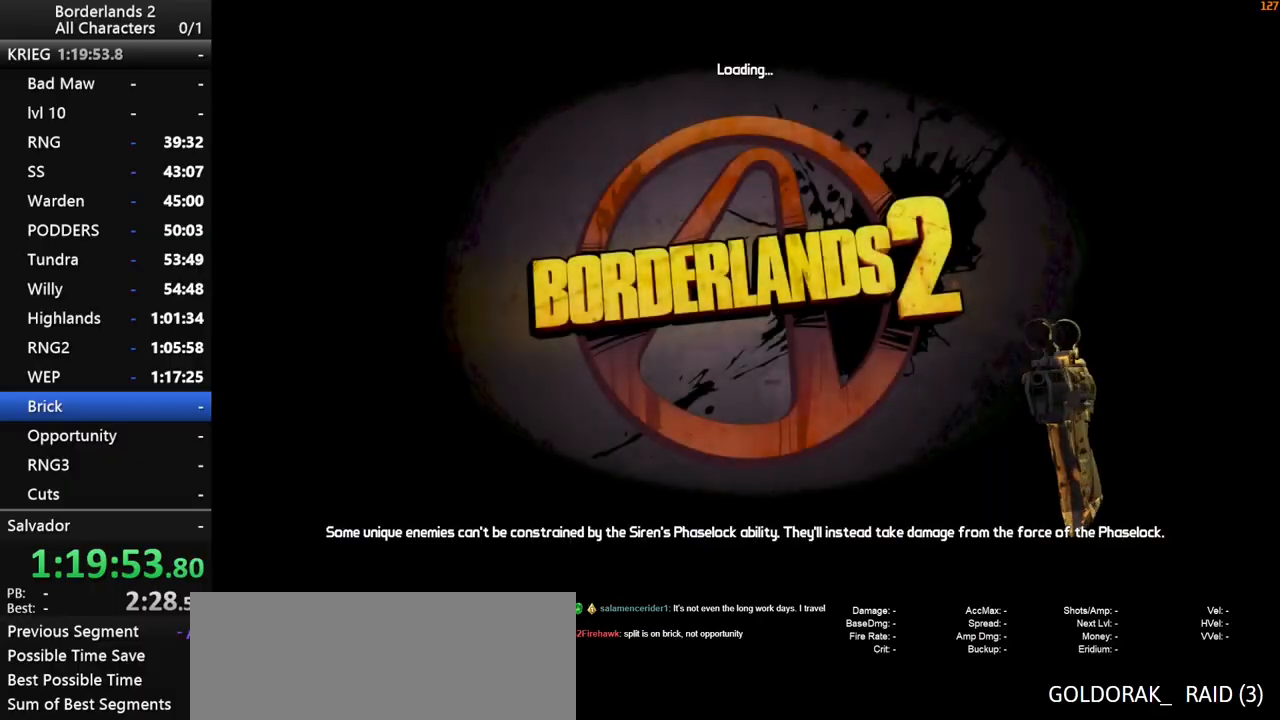
{"keys": [], "mouse": [], "mouse_move": "still", "events": [[17, "space", "down"], [67, "space", "up"], [200, "space", "down"], [300, "space", "up"], [400, "space", "down"], [484, "space", "up"]]}
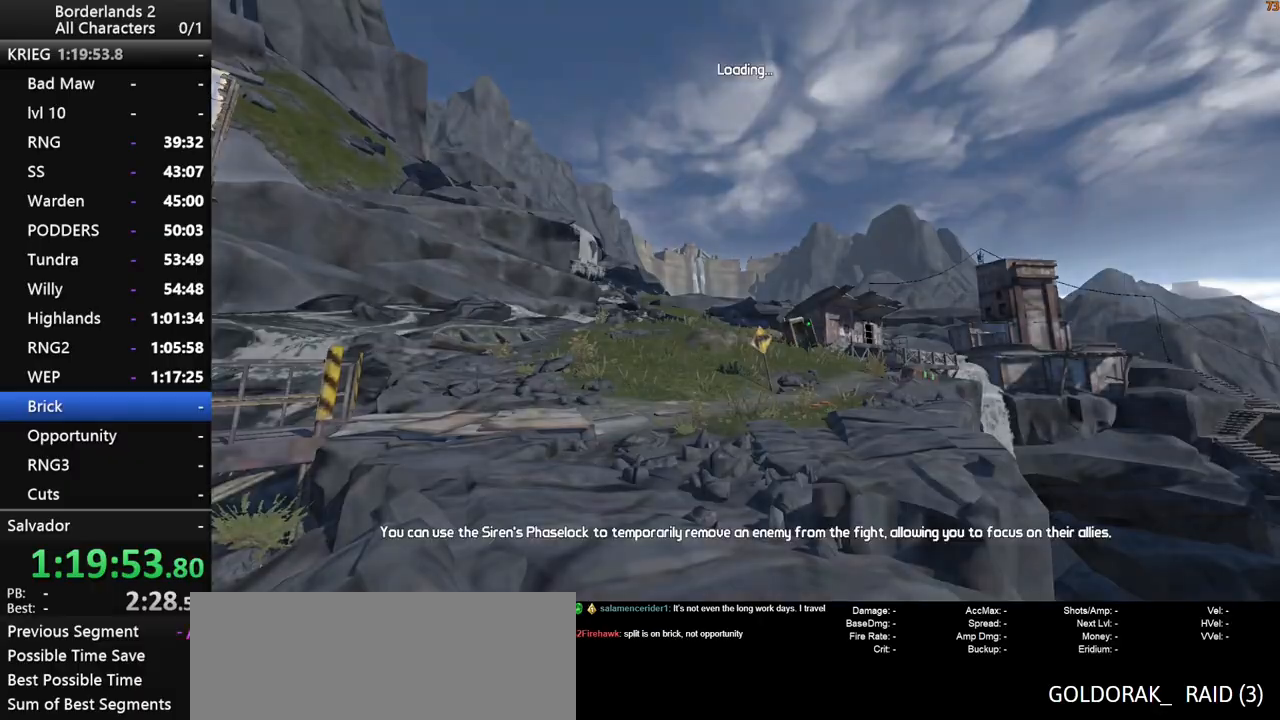
{"keys": [], "mouse": [], "mouse_move": "still", "events": []}
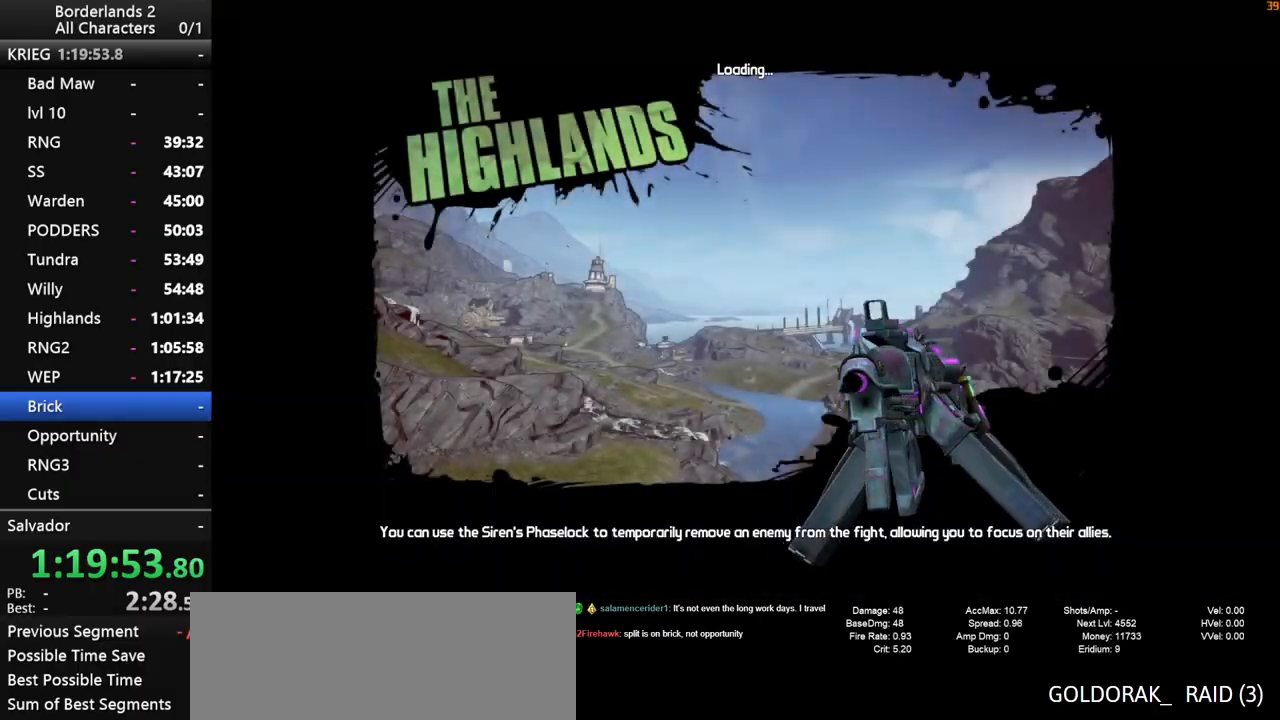
{"keys": [], "mouse": [], "mouse_move": "still", "events": []}
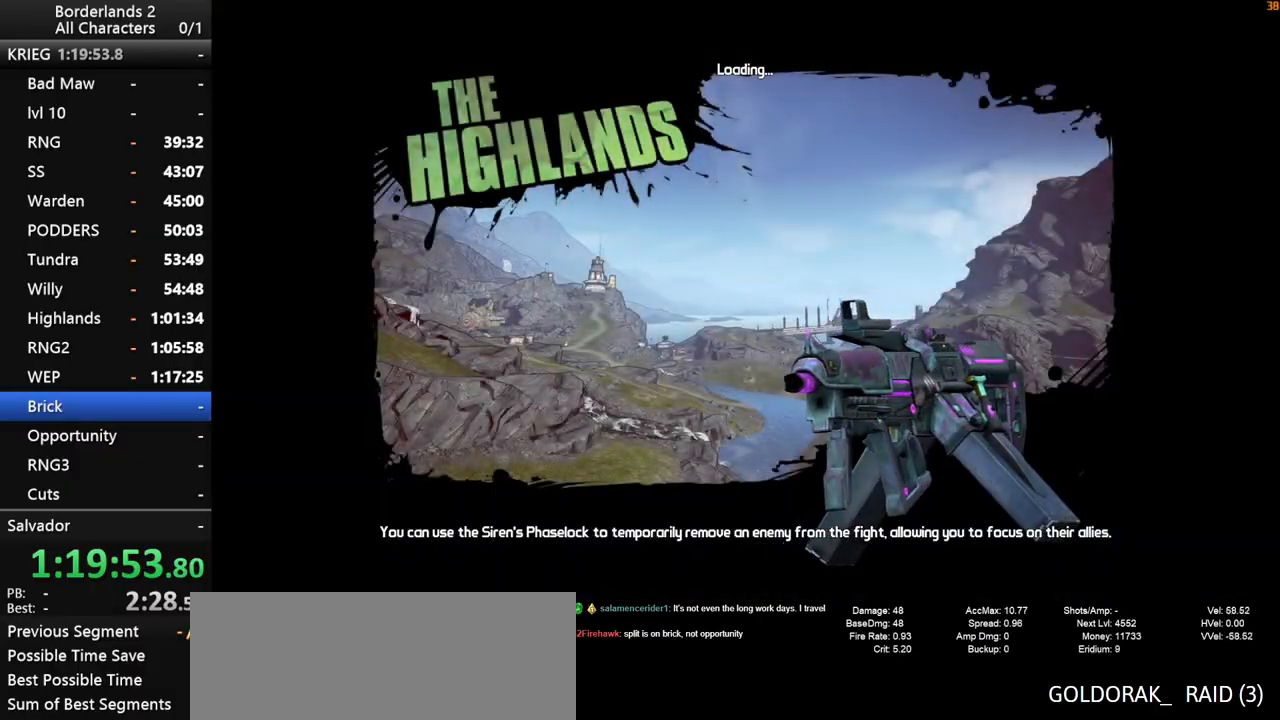
{"keys": [], "mouse": [], "mouse_move": "still", "events": [[150, "mouse_left", "down"], [150, "mouse_right", "down"], [350, "mouse_left", "up"], [350, "mouse_right", "up"]]}
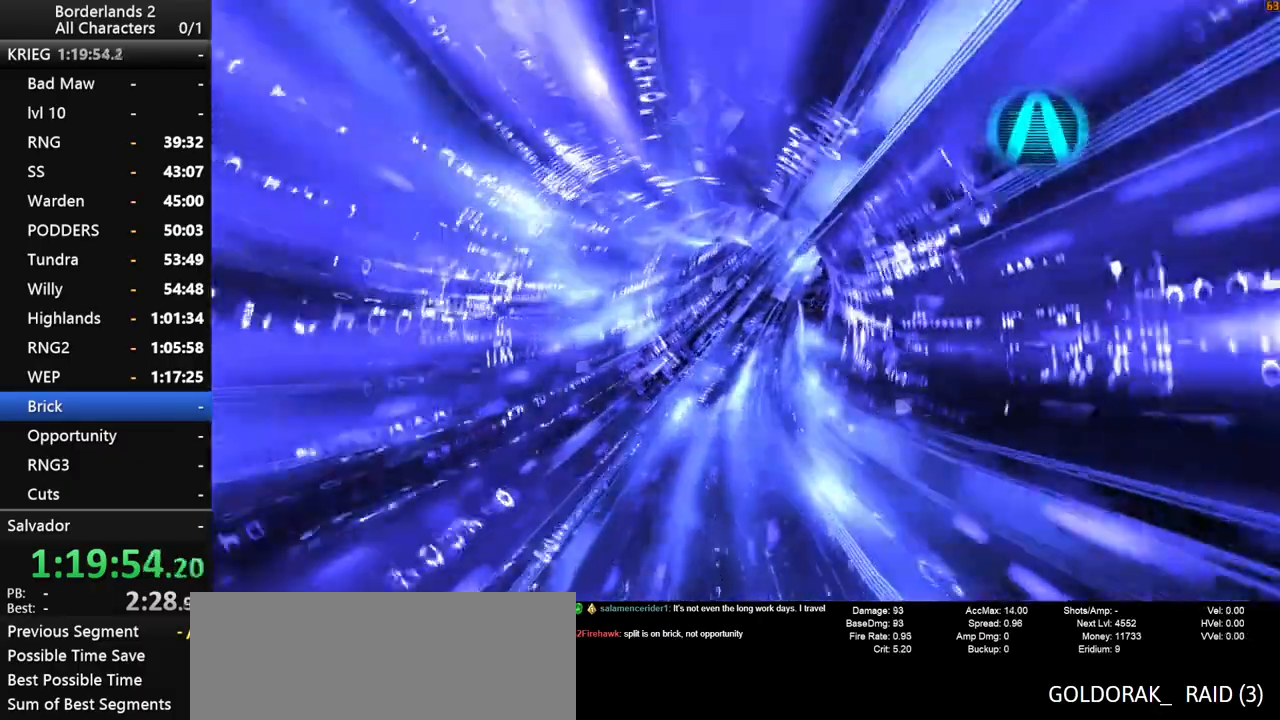
{"keys": [], "mouse": [], "mouse_move": "still", "events": []}
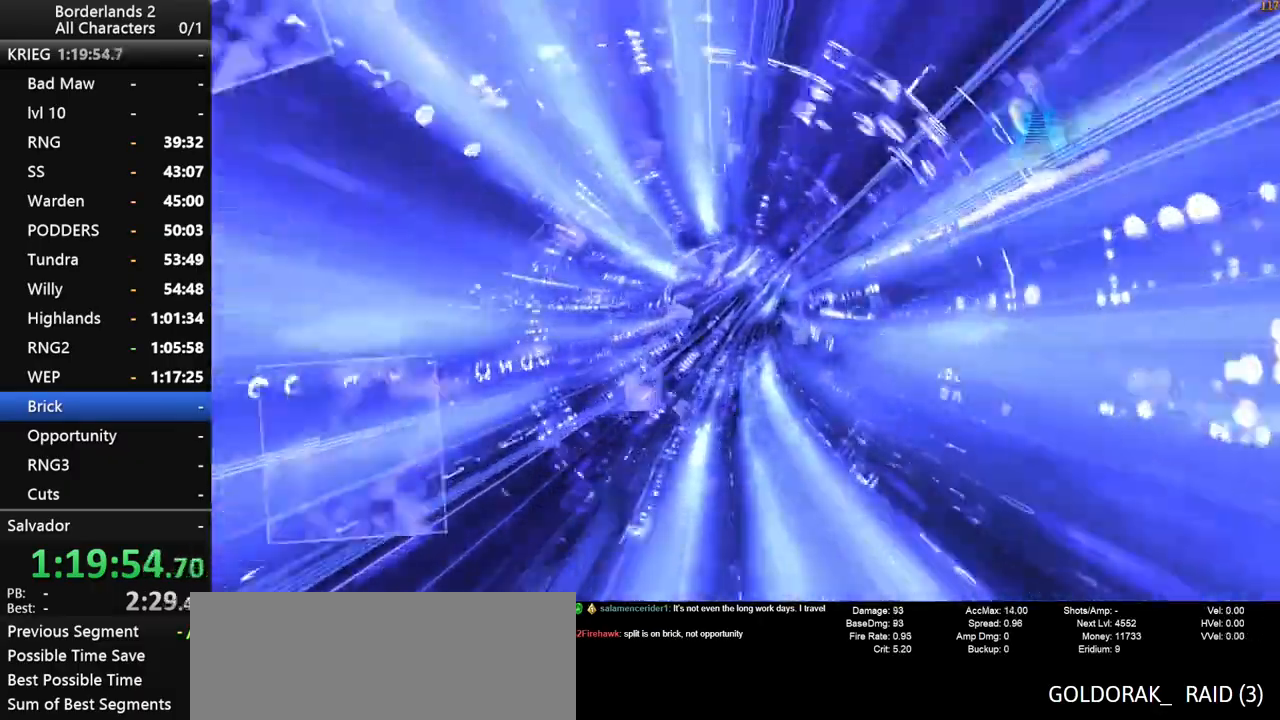
{"keys": [], "mouse": [], "mouse_move": "still", "events": []}
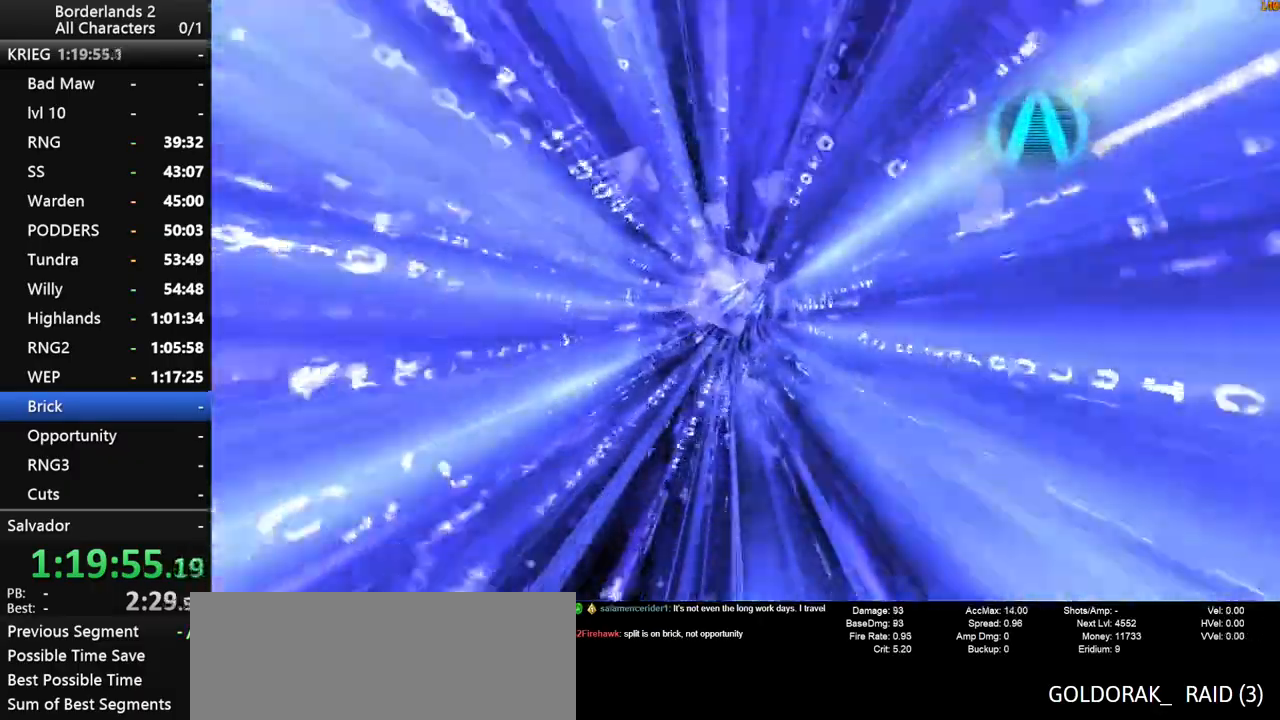
{"keys": [], "mouse": [], "mouse_move": "still", "events": []}
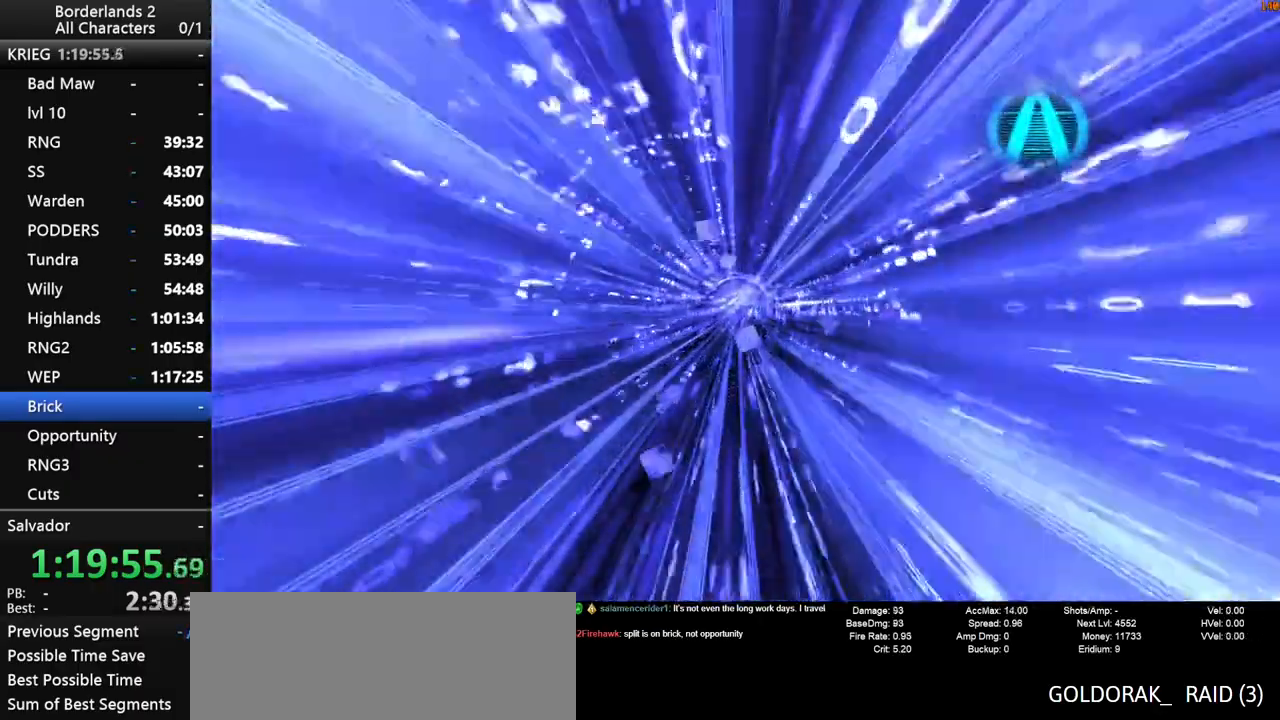
{"keys": [], "mouse": [], "mouse_move": "still", "events": []}
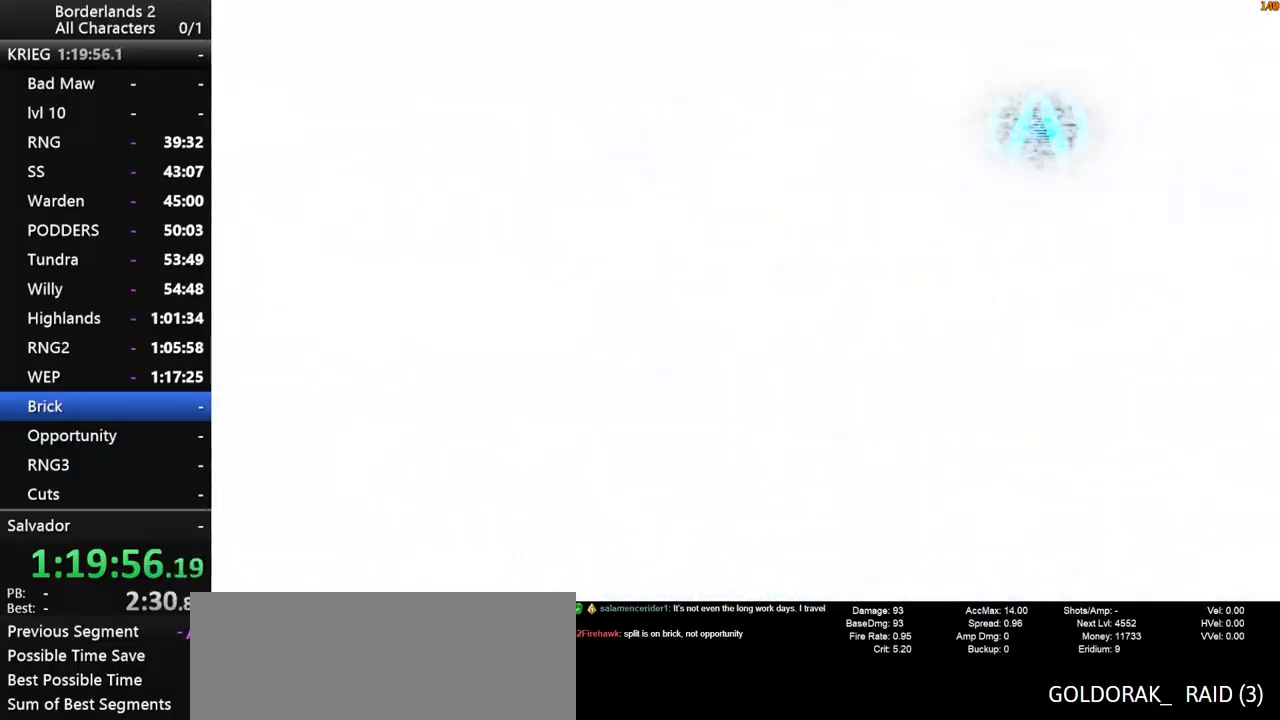
{"keys": ["shift", "w"], "mouse": [], "mouse_move": "down", "events": [[134, "d", "down"], [284, "w", "down"], [417, "shift", "down"], [467, "d", "up"]]}
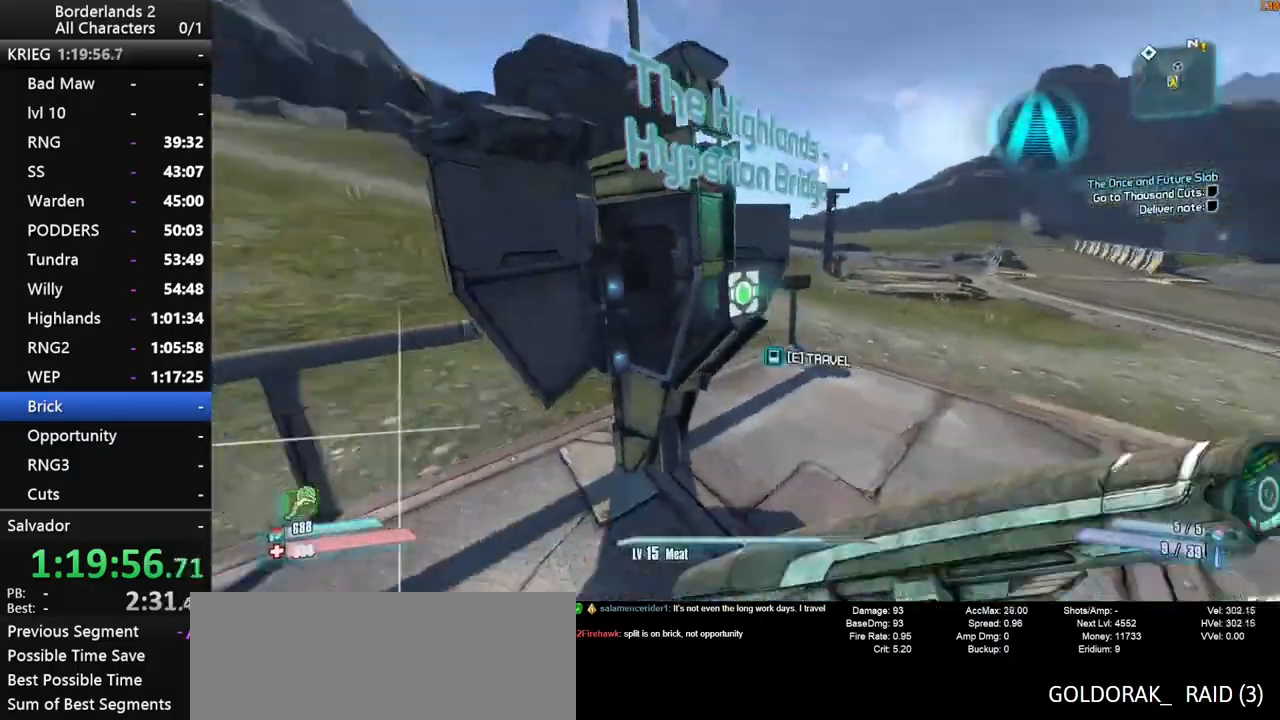
{"keys": [], "mouse": [], "mouse_move": "right", "events": [[67, "a", "down"], [117, "shift", "up"], [200, "a", "up"], [250, "e", "down"], [250, "w", "up"], [300, "e", "up"]]}
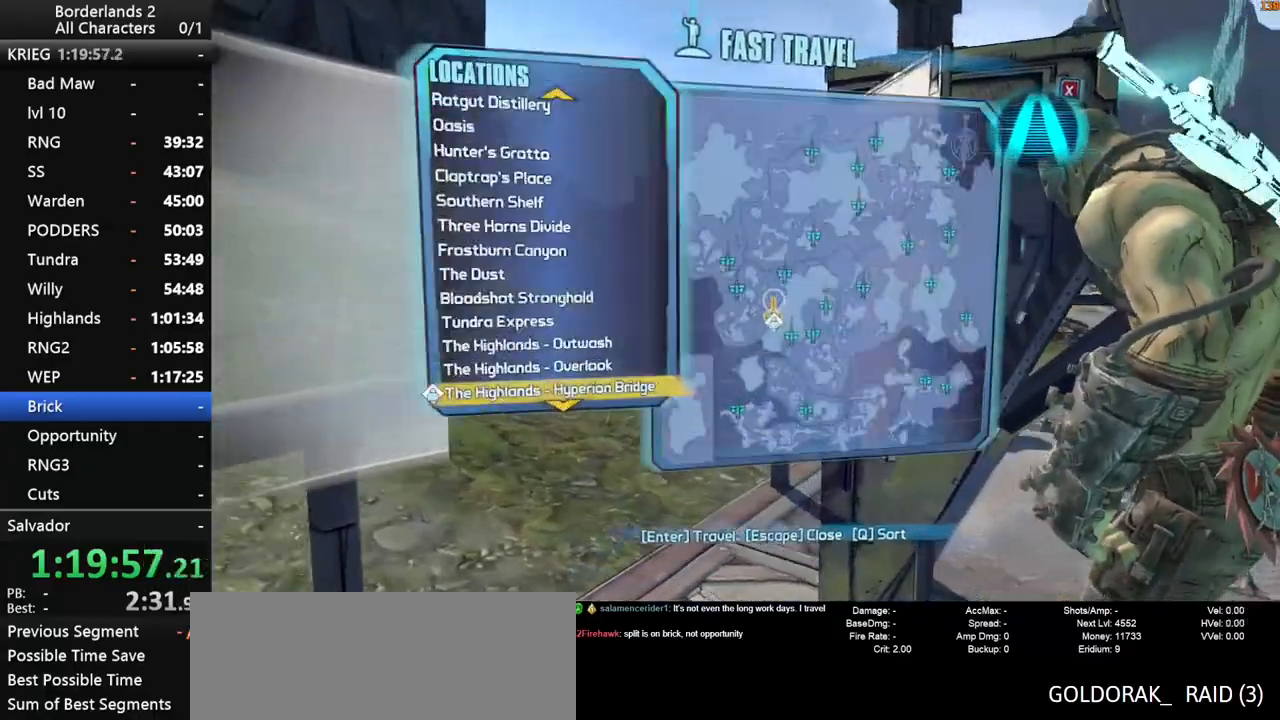
{"keys": [], "mouse": [], "mouse_move": "right", "events": []}
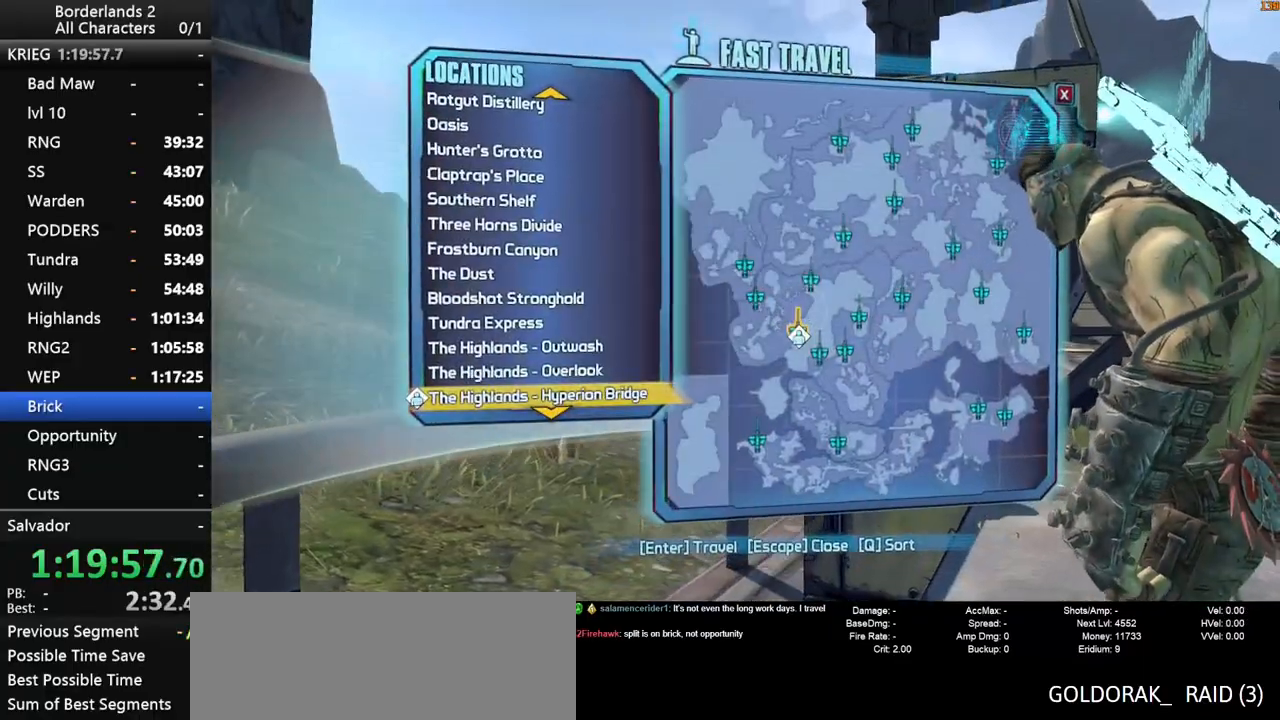
{"keys": ["d", "shift", "w"], "mouse": [], "mouse_move": "right", "events": [[134, "escape", "down"], [184, "escape", "up"], [384, "d", "down"], [467, "shift", "down"], [467, "w", "down"]]}
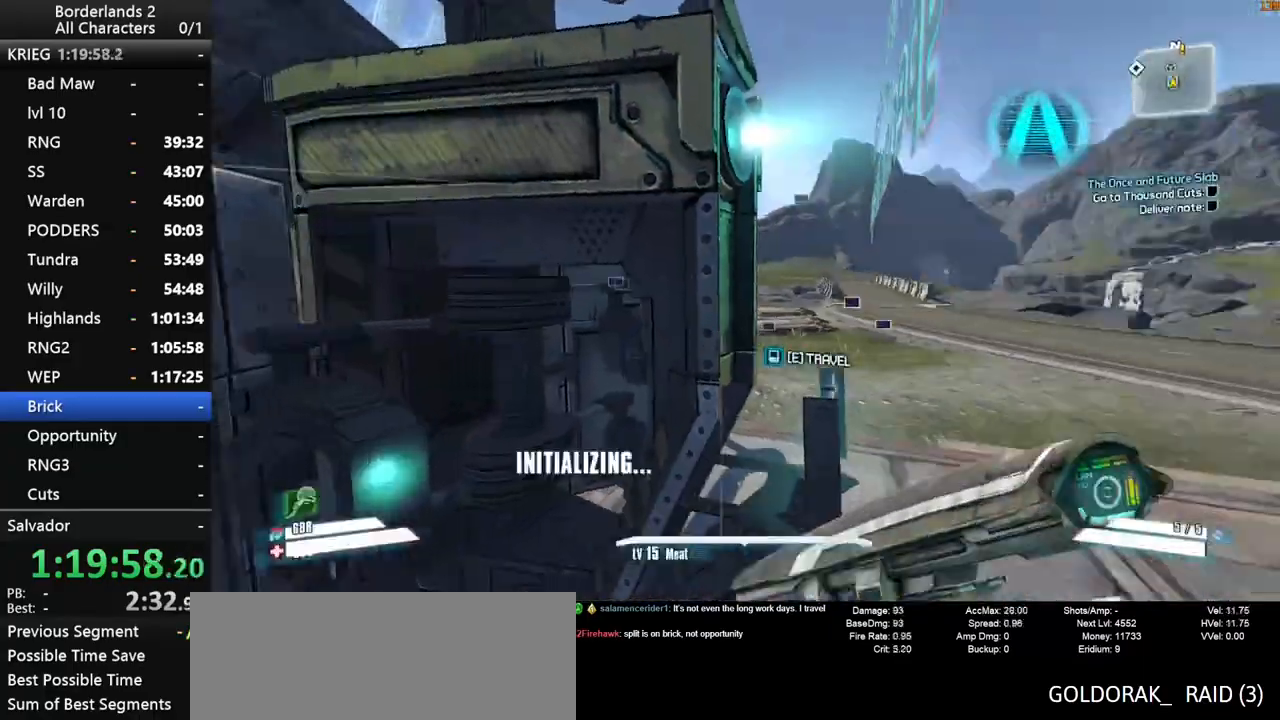
{"keys": ["shift", "w"], "mouse": [], "mouse_move": "down", "events": [[67, "d", "up"]]}
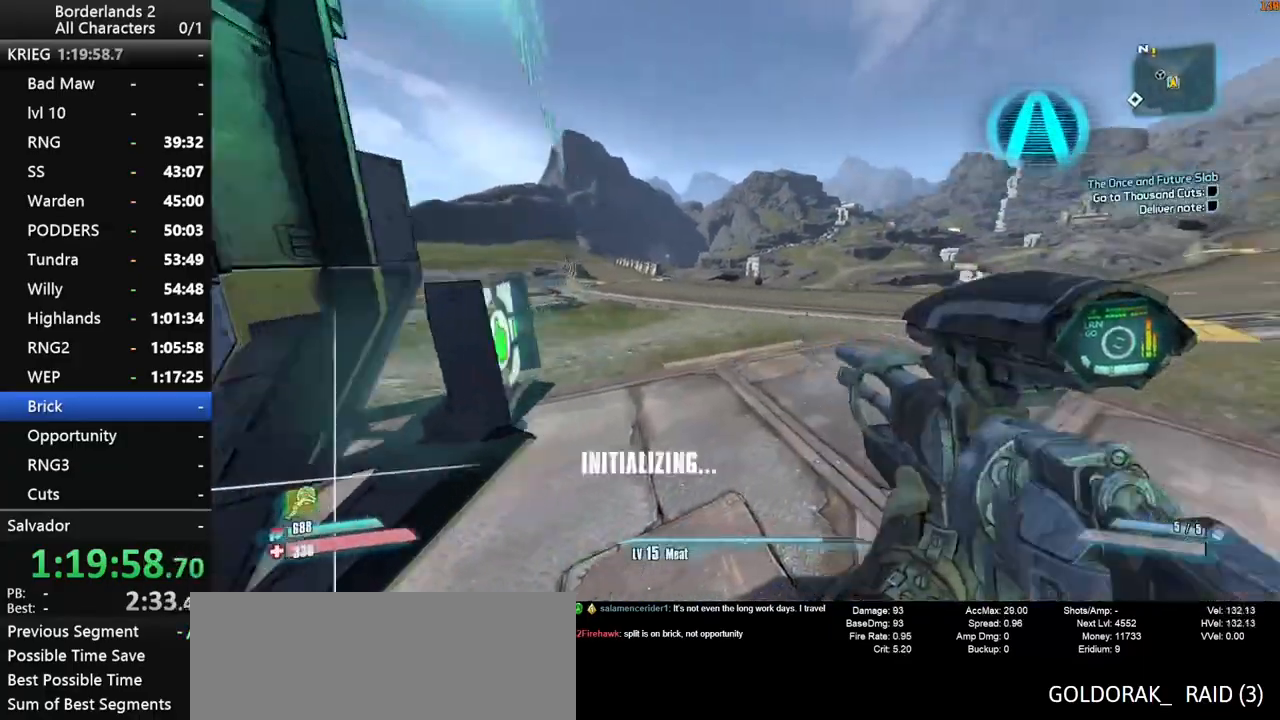
{"keys": ["w"], "mouse": [], "mouse_move": "left", "events": [[84, "shift", "up"], [167, "4", "down"], [367, "4", "up"]]}
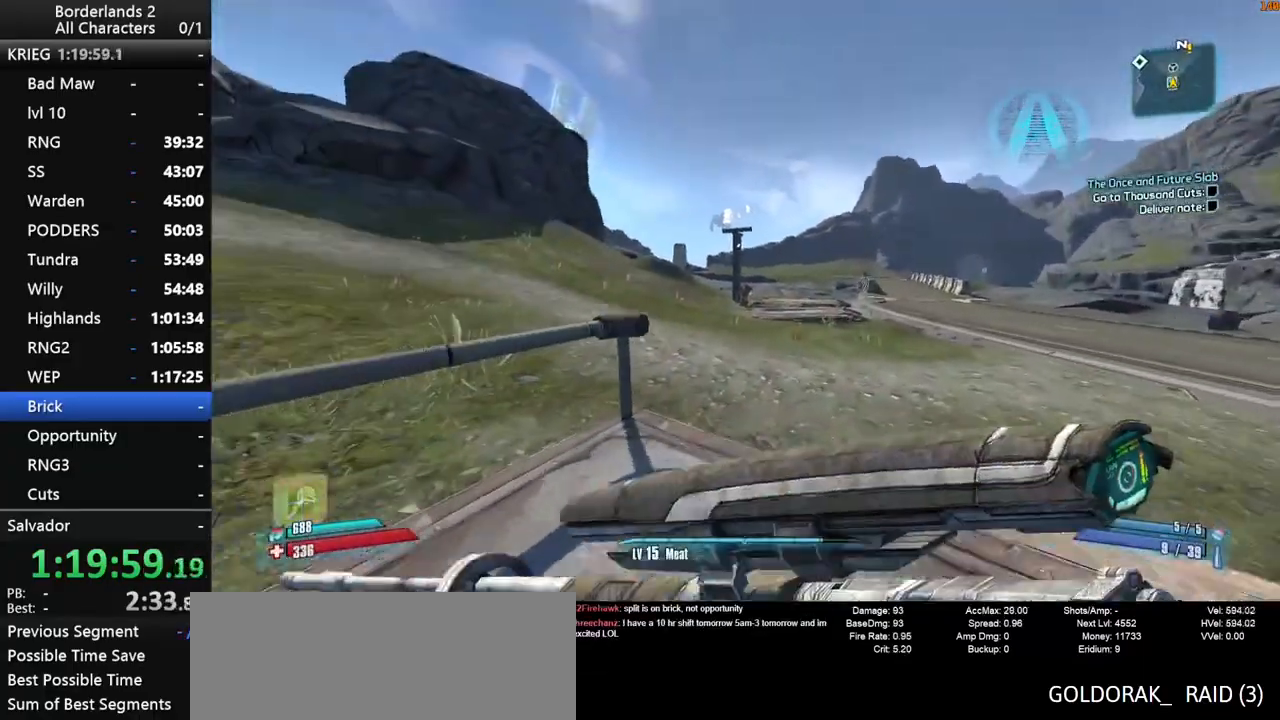
{"keys": ["w"], "mouse": [], "mouse_move": "up-right", "events": [[100, "x", "down"], [434, "x", "up"]]}
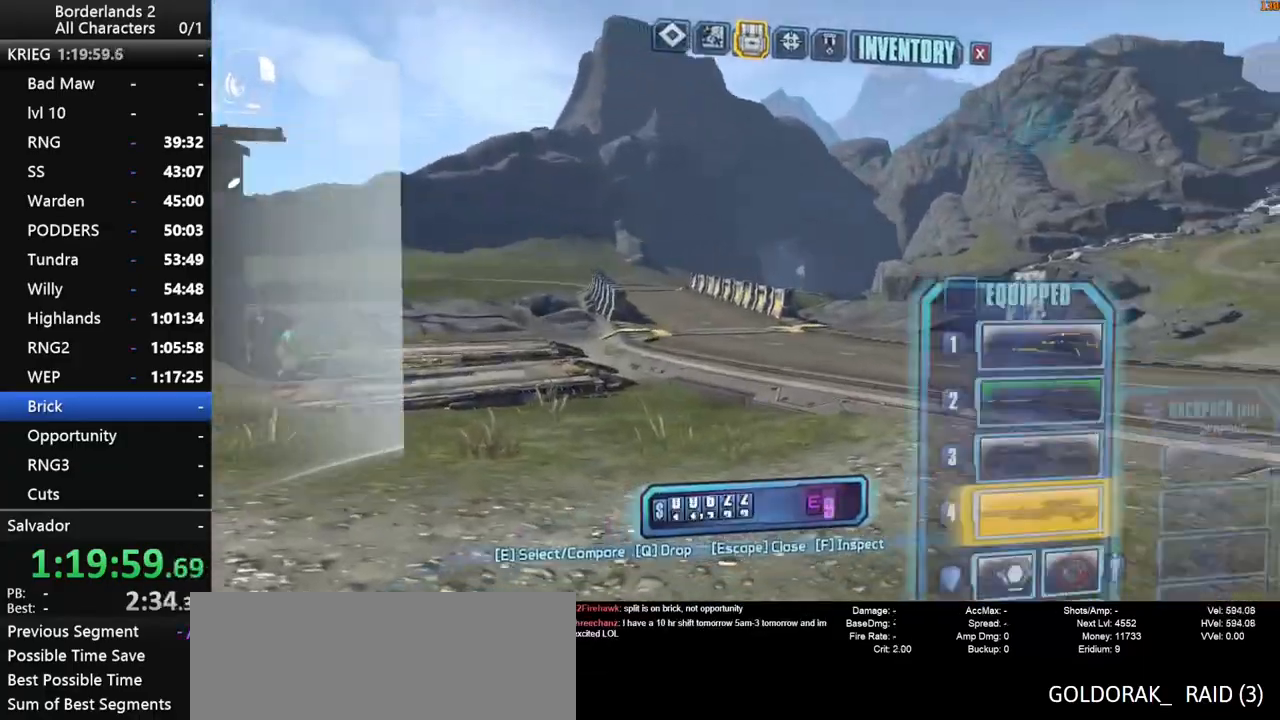
{"keys": ["w"], "mouse": [], "mouse_move": "left", "events": []}
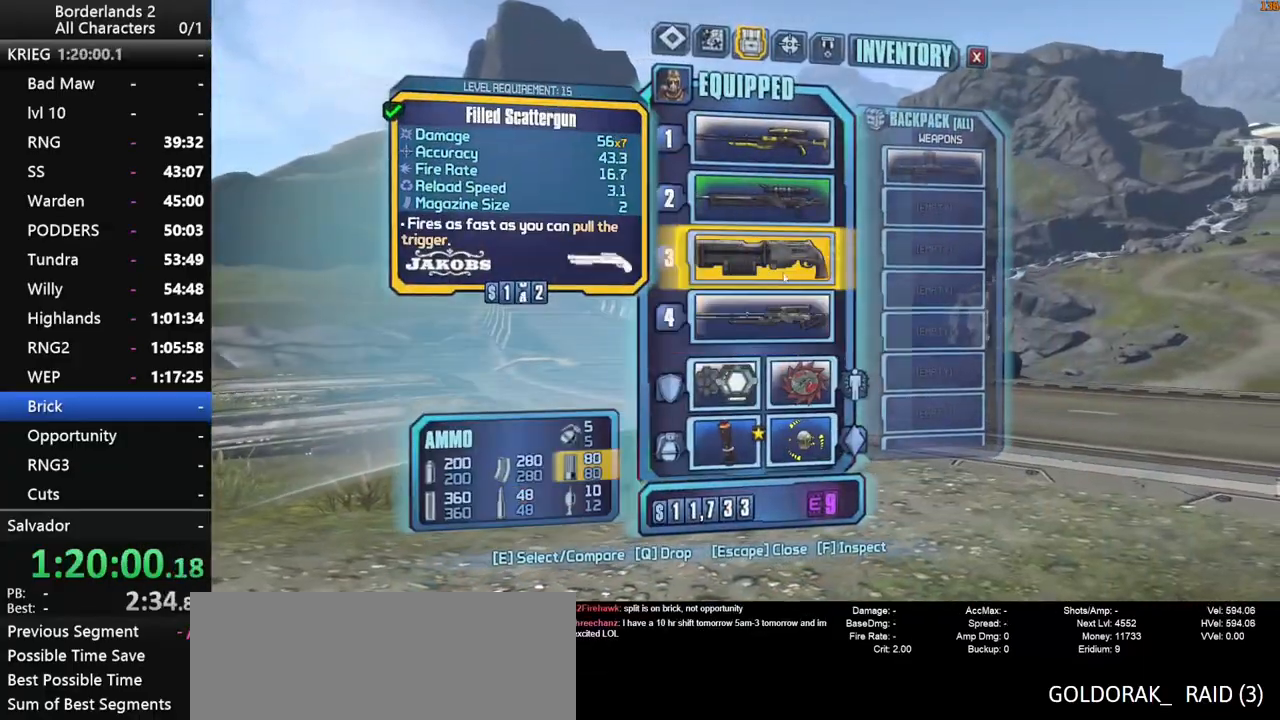
{"keys": [], "mouse": [], "mouse_move": "still", "events": [[167, "e", "down"], [217, "e", "up"], [217, "w", "up"], [317, "e", "down"], [367, "e", "up"], [450, "escape", "down"], [500, "escape", "up"]]}
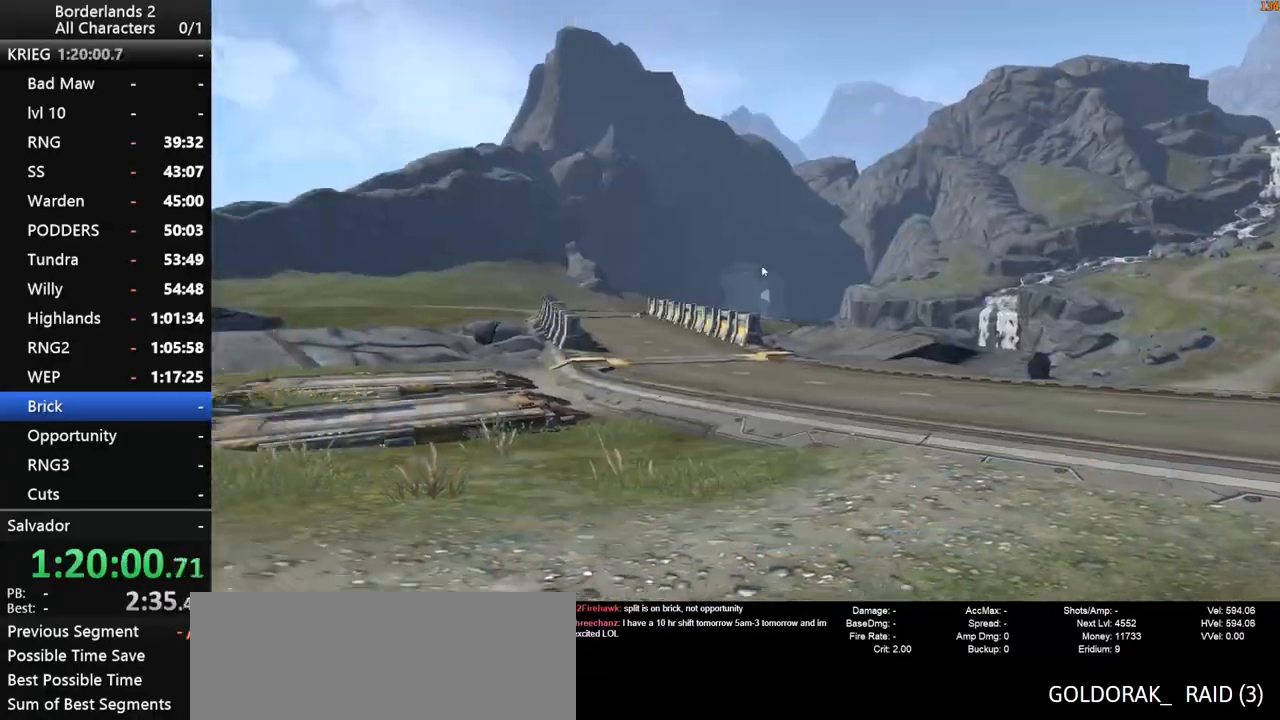
{"keys": ["shift", "w"], "mouse": [], "mouse_move": "still", "events": [[184, "w", "down"], [284, "shift", "down"], [334, "3", "down"], [417, "shift", "up"], [467, "3", "up"], [467, "shift", "down"]]}